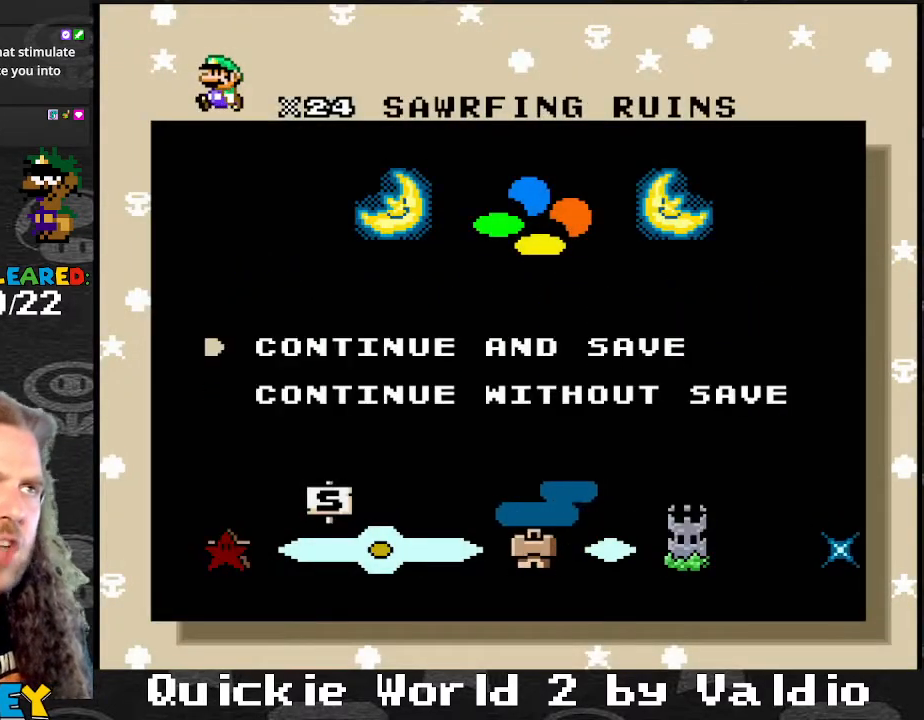
Gameplay with a controller (Nintendo layout); each line is a JSON object with the inputs held at the frame after it. "events" lists button and stick changes between this image and that frame as [ms after this image, input, new state], when the widget could be followed in between. Not read: L3 R3.
{"buttons": ["A"], "events": [[334, "A", "down"]]}
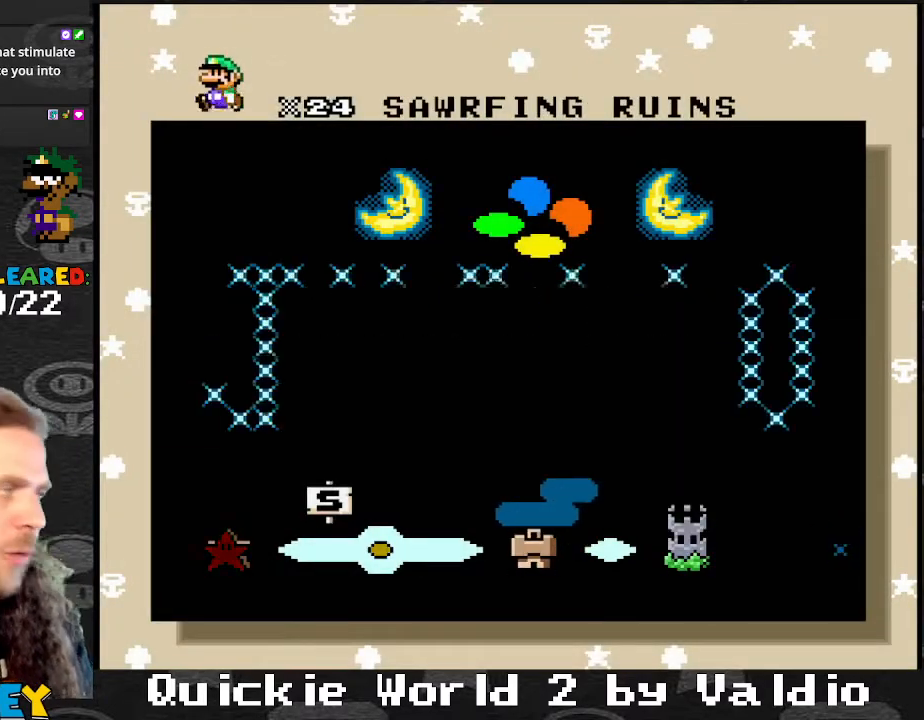
{"buttons": ["A"], "events": []}
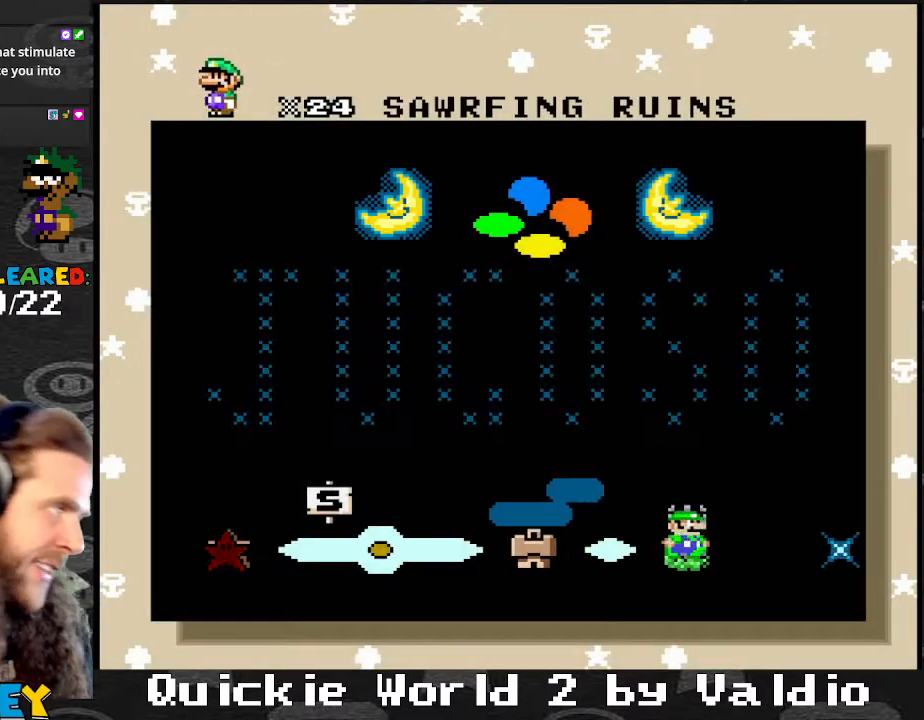
{"buttons": ["A"], "events": [[167, "A", "up"], [300, "A", "down"], [400, "A", "up"], [467, "A", "down"]]}
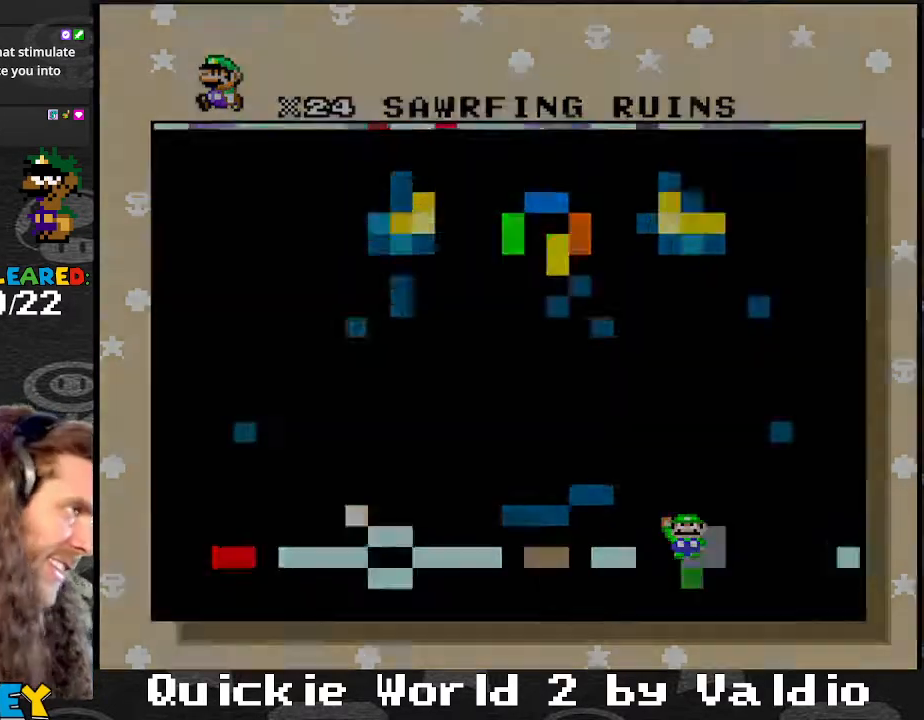
{"buttons": ["X"], "events": [[66, "A", "up"], [133, "A", "down"], [233, "A", "up"], [300, "X", "down"], [300, "Y", "down"], [467, "Y", "up"]]}
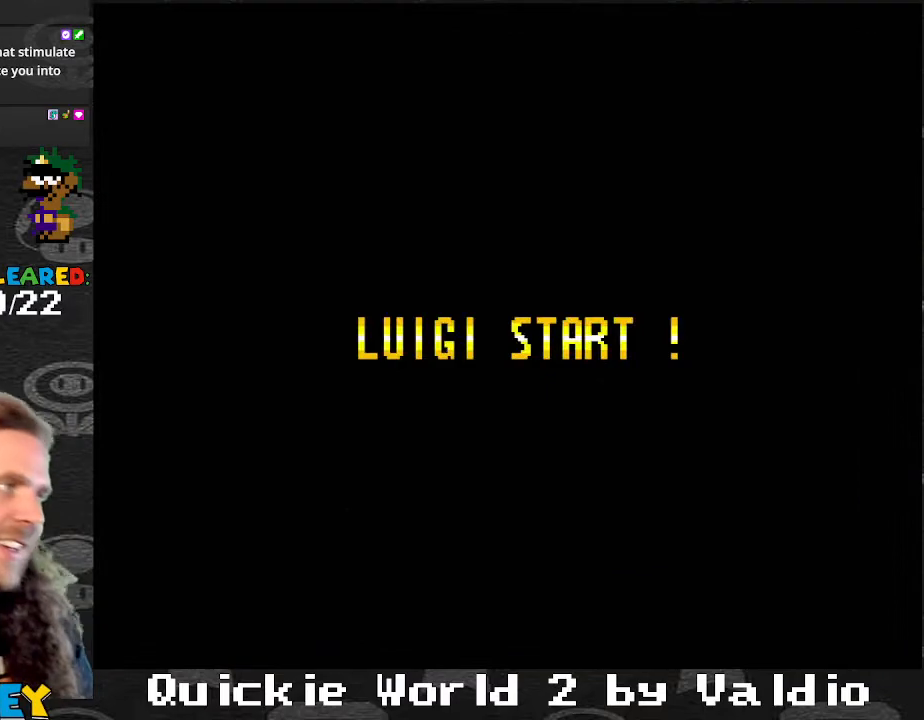
{"buttons": ["X"], "events": []}
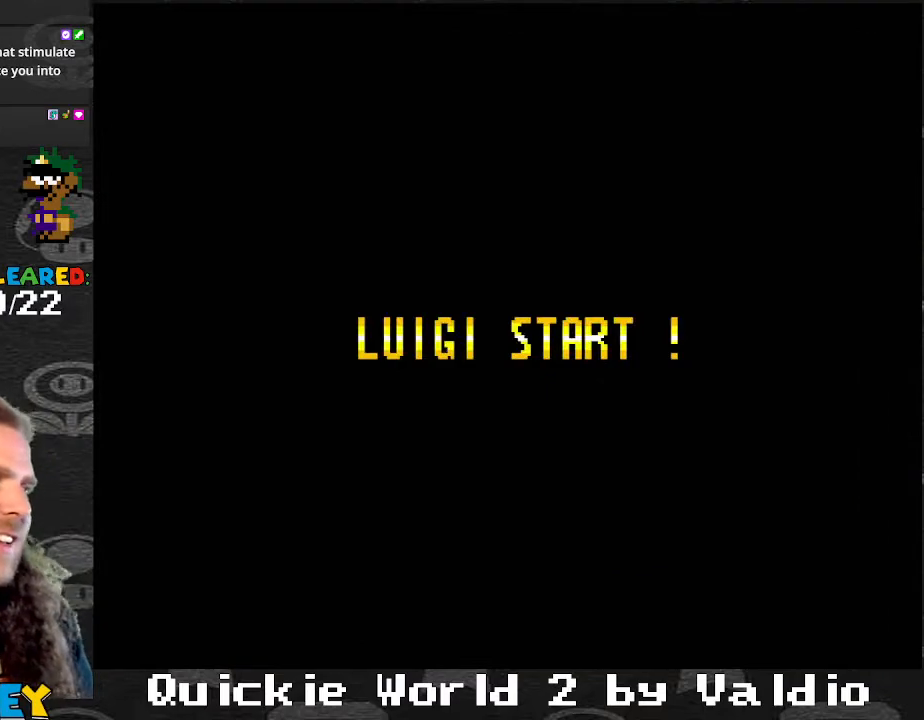
{"buttons": ["X"], "events": []}
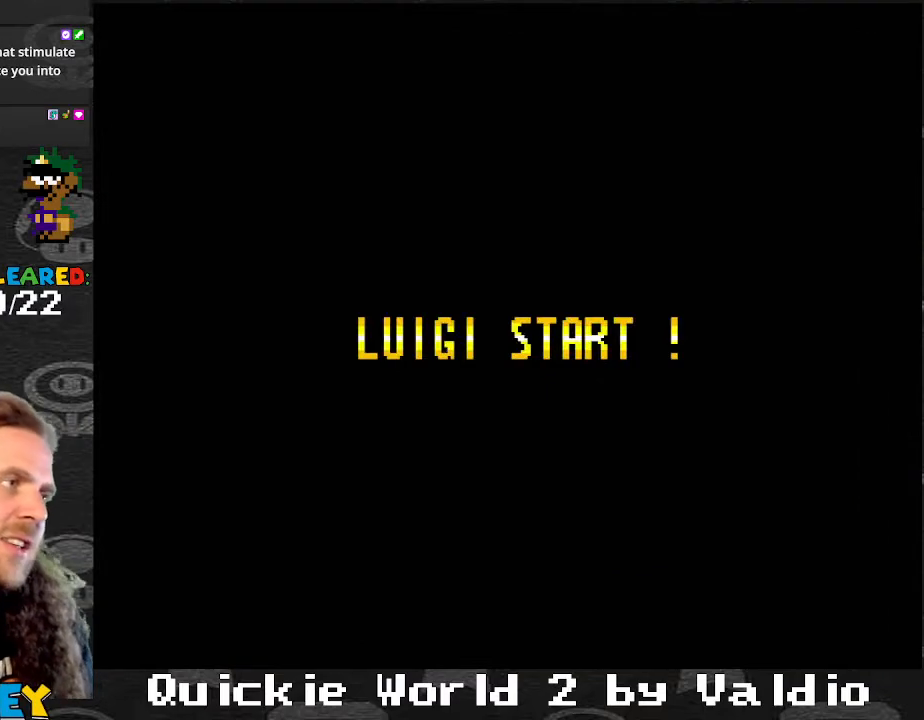
{"buttons": [], "events": [[33, "X", "up"]]}
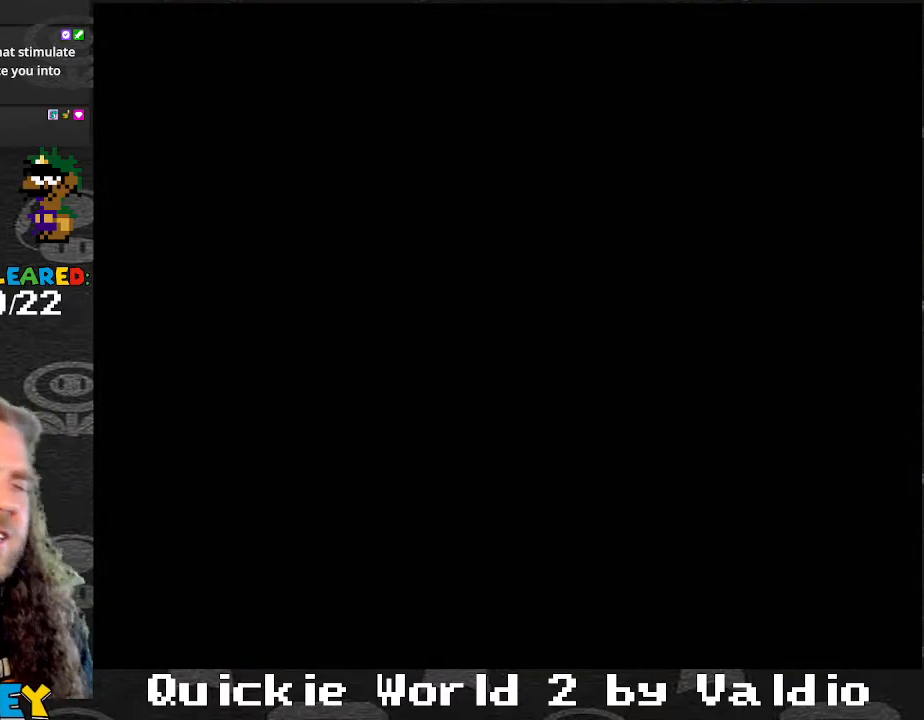
{"buttons": [], "events": []}
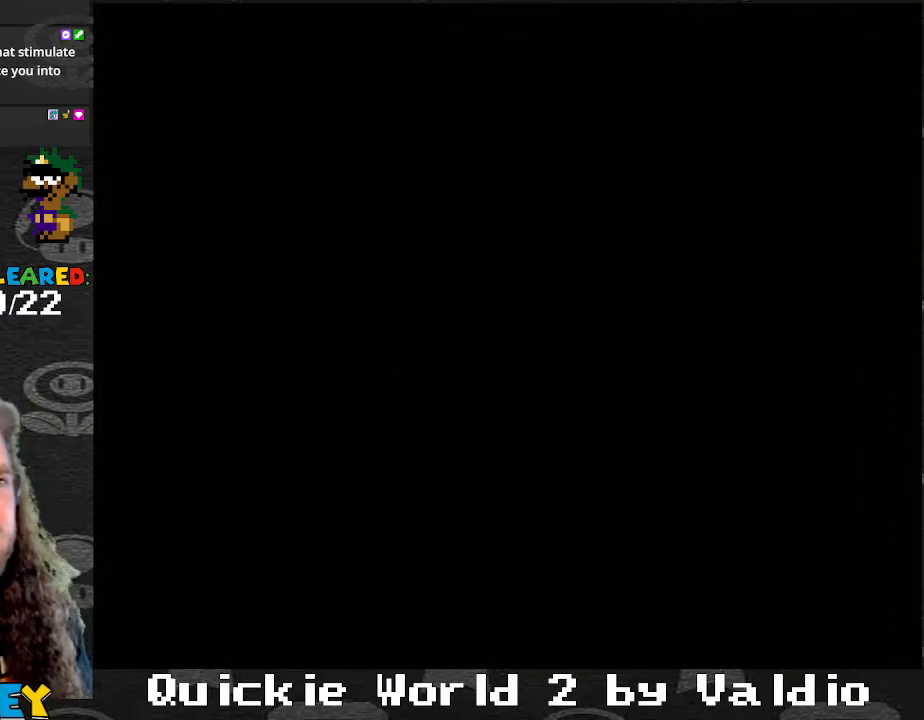
{"buttons": ["X"], "events": [[300, "X", "down"]]}
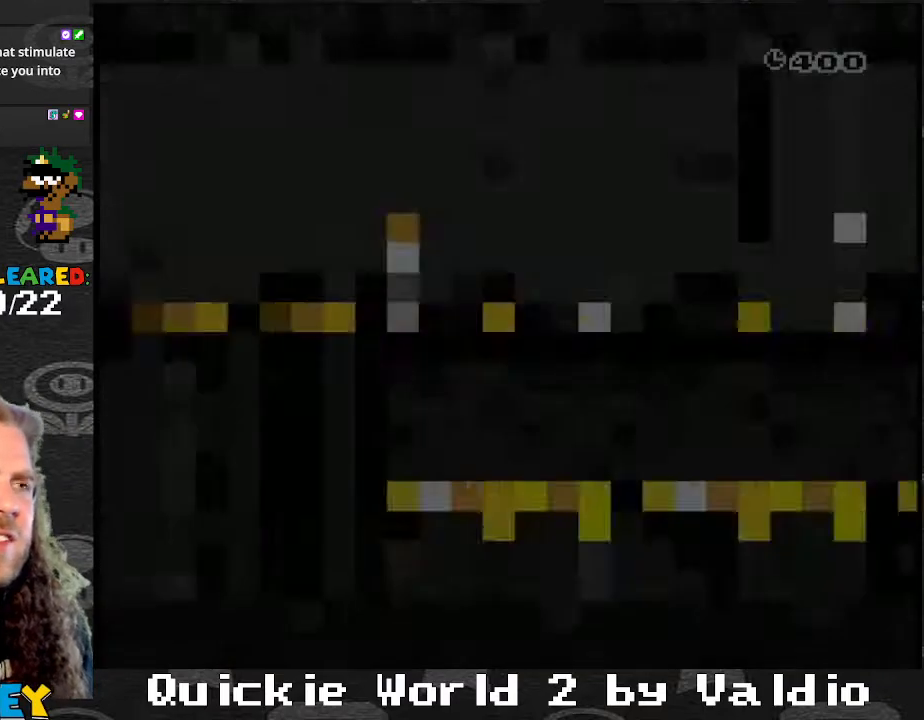
{"buttons": ["DPAD_LEFT"], "events": [[501, "DPAD_LEFT", "down"], [501, "X", "up"]]}
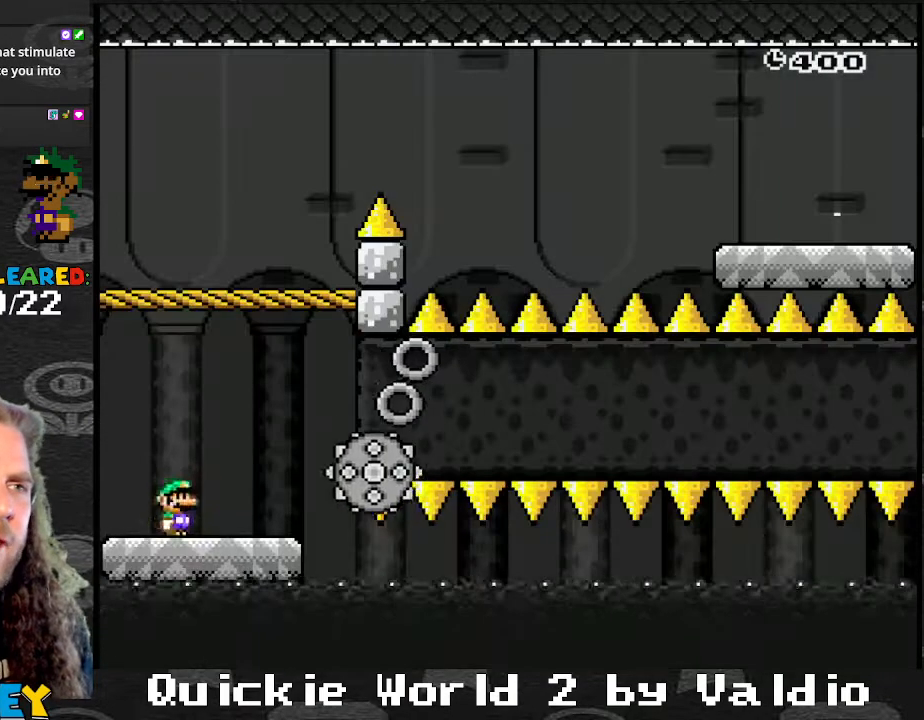
{"buttons": ["A", "X", "DPAD_LEFT"], "events": [[66, "Y", "down"], [166, "DPAD_LEFT", "up"], [166, "DPAD_UP", "down"], [233, "B", "down"], [233, "DPAD_RIGHT", "down"], [233, "DPAD_UP", "up"], [300, "A", "down"], [300, "X", "down"], [367, "B", "up"], [433, "DPAD_UP", "down"], [500, "DPAD_LEFT", "down"], [500, "DPAD_RIGHT", "up"], [500, "DPAD_UP", "up"], [500, "Y", "up"]]}
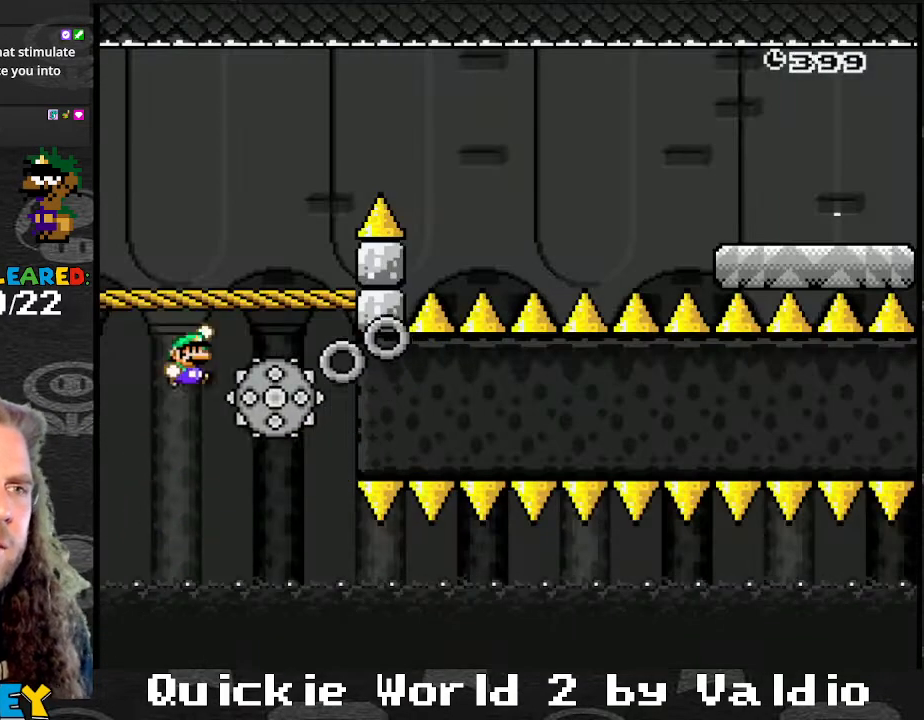
{"buttons": ["Y"], "events": [[100, "DPAD_LEFT", "up"], [100, "DPAD_RIGHT", "down"], [100, "DPAD_UP", "down"], [134, "A", "up"], [134, "DPAD_UP", "up"], [134, "Y", "down"], [167, "X", "up"], [234, "B", "down"], [234, "Y", "up"], [267, "DPAD_RIGHT", "up"], [300, "Y", "down"], [334, "B", "up"], [334, "X", "down"], [367, "A", "down"], [367, "Y", "up"], [467, "A", "up"], [467, "X", "up"], [501, "Y", "down"]]}
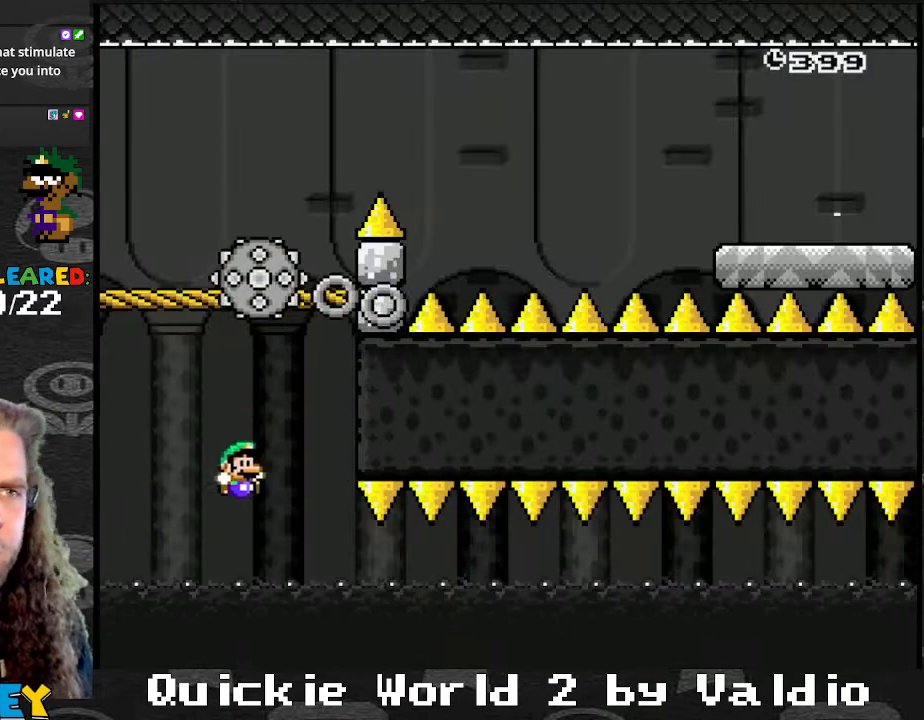
{"buttons": ["A"], "events": [[33, "A", "down"], [33, "Y", "up"], [100, "A", "up"], [167, "A", "down"], [167, "X", "down"], [200, "X", "up"], [300, "A", "up"], [333, "A", "down"], [433, "A", "up"], [433, "X", "down"], [467, "A", "down"], [500, "X", "up"]]}
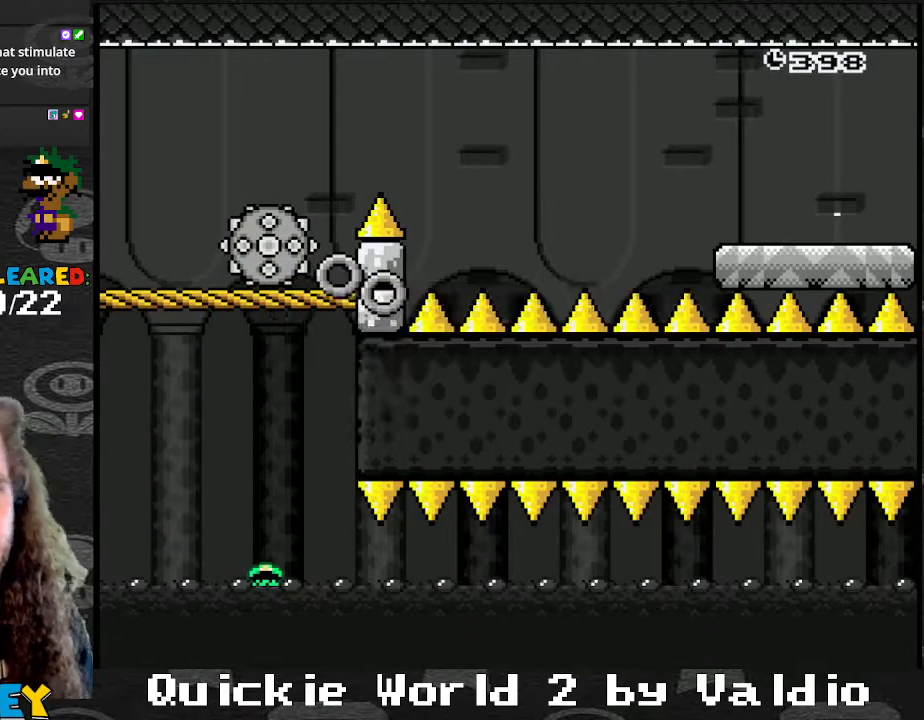
{"buttons": ["Y"], "events": [[100, "A", "up"], [100, "X", "down"], [167, "A", "down"], [167, "X", "up"], [234, "X", "down"], [267, "A", "up"], [334, "X", "up"], [334, "Y", "down"]]}
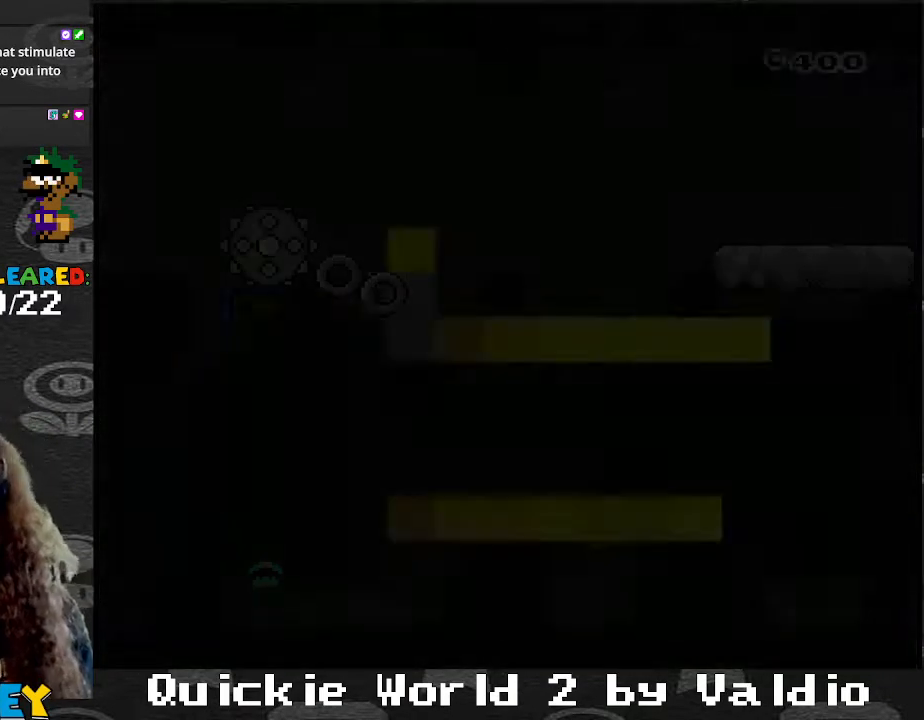
{"buttons": [], "events": [[267, "Y", "up"]]}
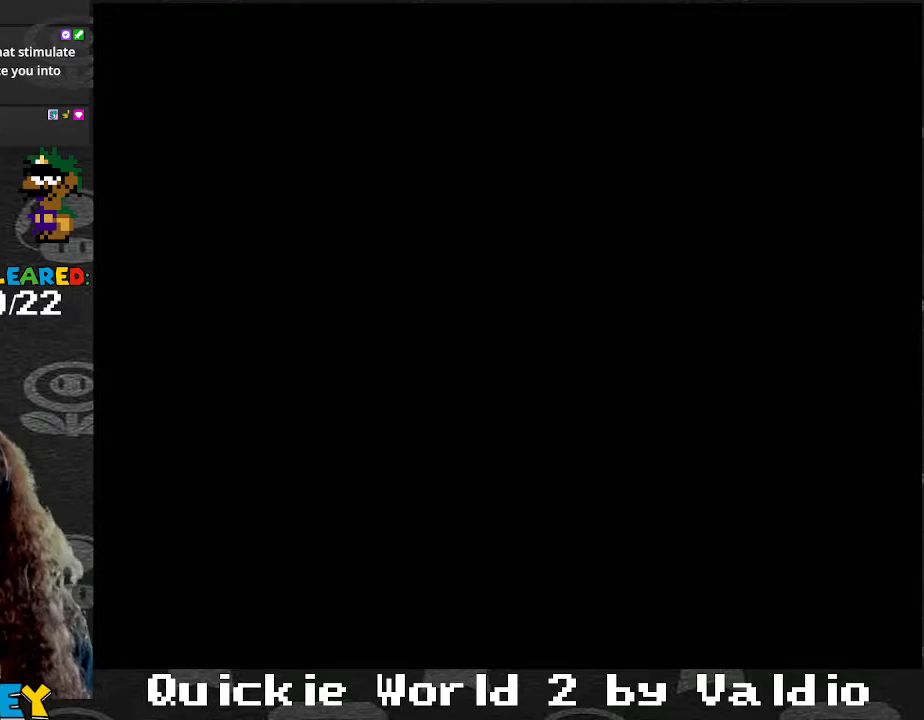
{"buttons": [], "events": []}
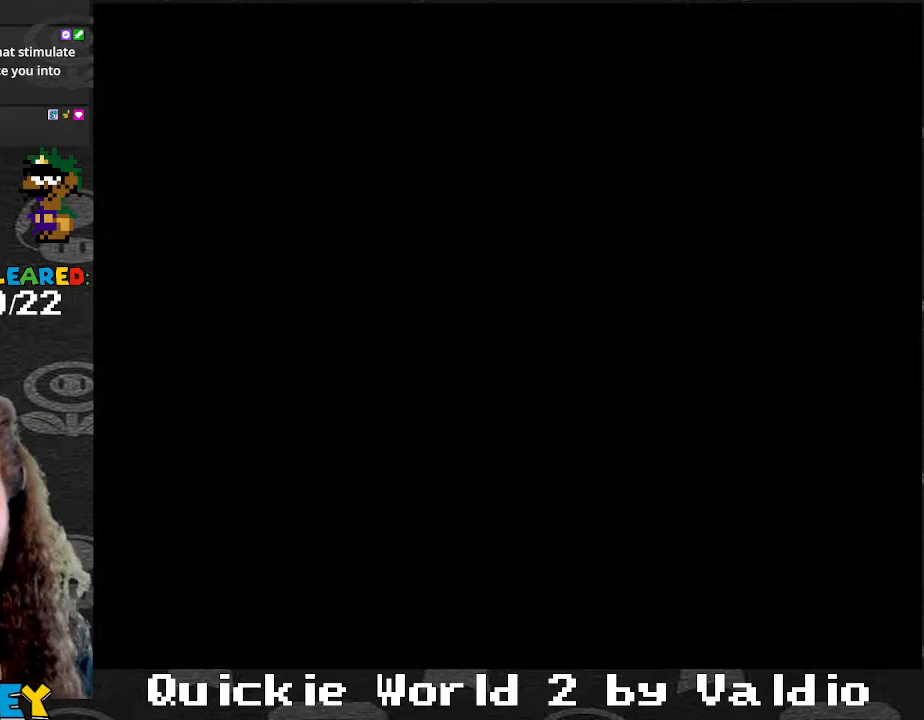
{"buttons": ["X"], "events": [[500, "X", "down"]]}
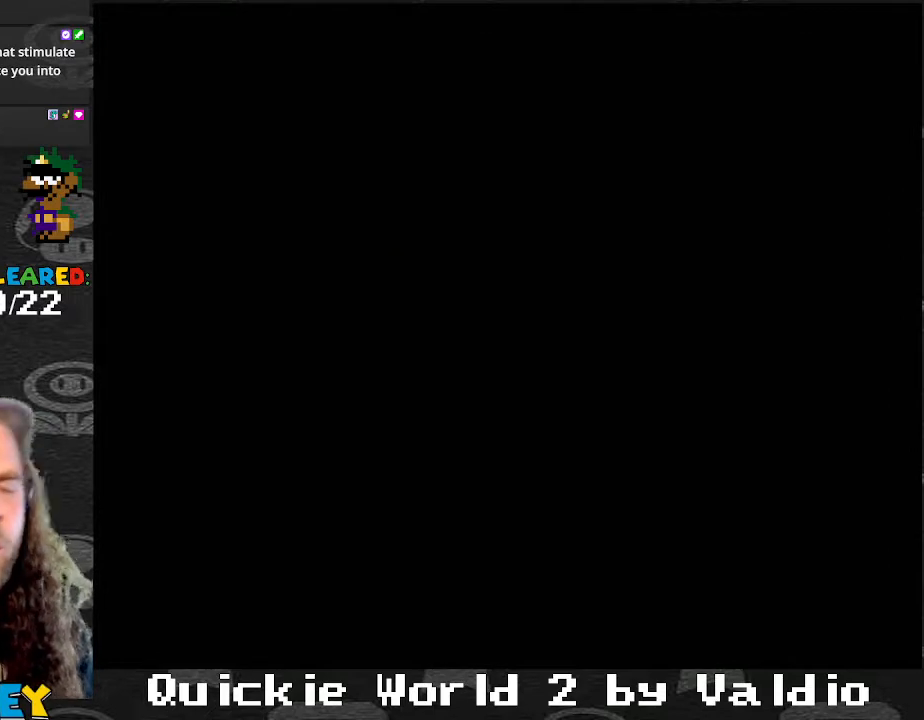
{"buttons": ["X"], "events": []}
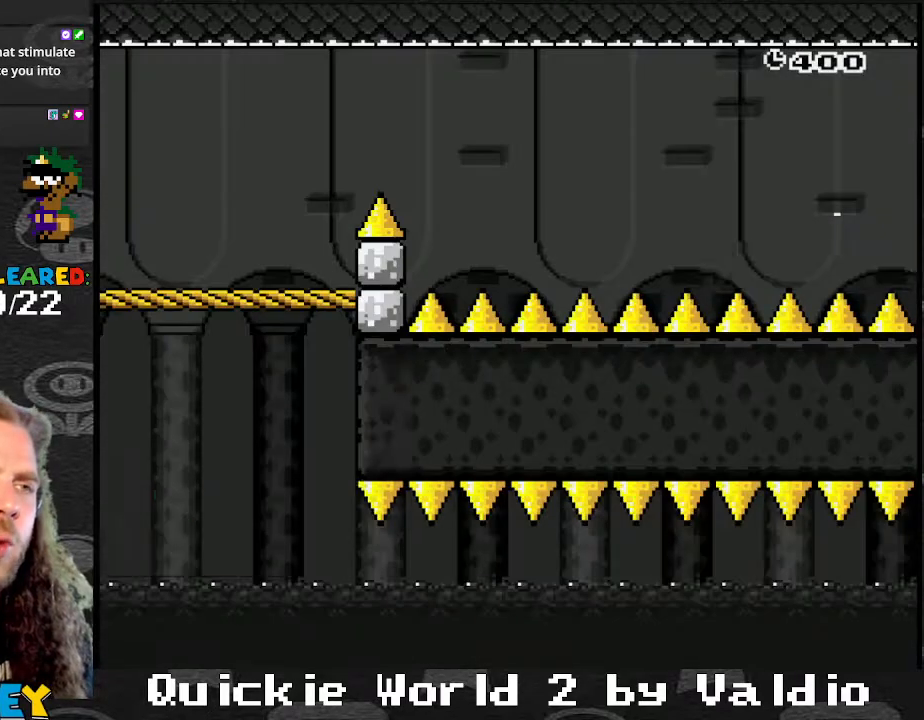
{"buttons": ["A", "X", "DPAD_RIGHT"], "events": [[233, "DPAD_RIGHT", "down"], [267, "A", "down"]]}
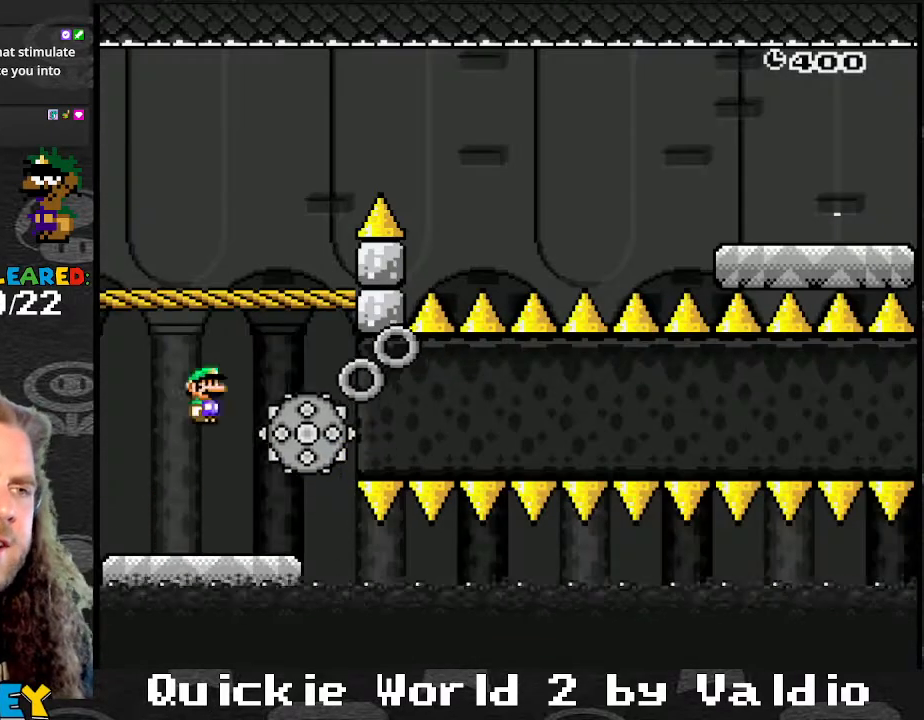
{"buttons": ["X", "DPAD_RIGHT"], "events": [[67, "DPAD_LEFT", "down"], [67, "DPAD_RIGHT", "up"], [267, "DPAD_LEFT", "up"], [300, "DPAD_LEFT", "down"], [401, "DPAD_LEFT", "up"], [401, "DPAD_RIGHT", "down"], [467, "A", "up"]]}
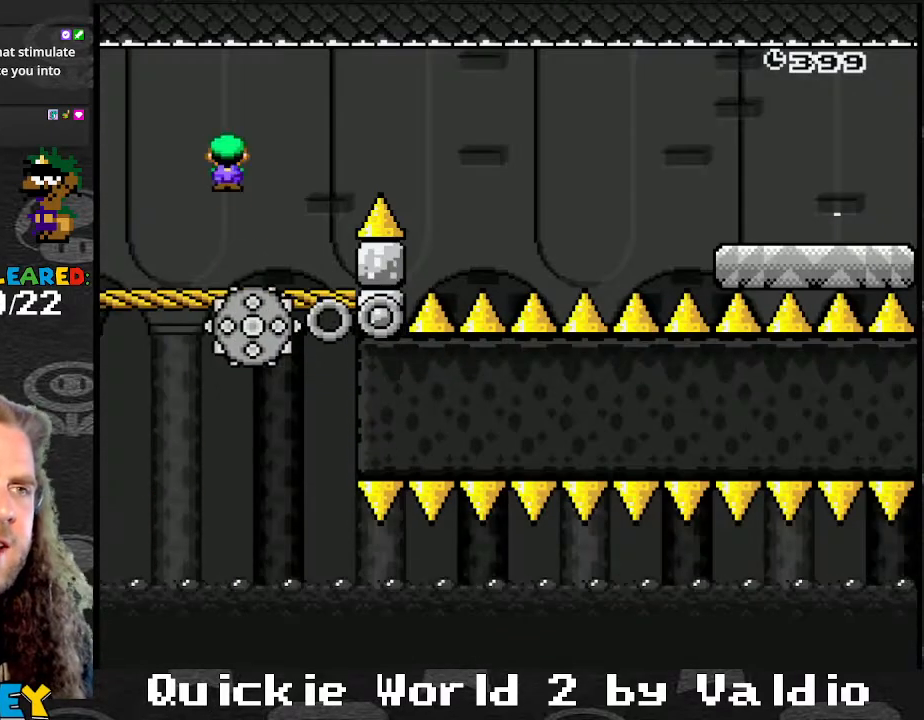
{"buttons": ["A", "X", "DPAD_RIGHT"], "events": [[66, "A", "down"], [133, "DPAD_DOWN", "down"], [133, "DPAD_RIGHT", "up"], [167, "DPAD_DOWN", "up"], [167, "DPAD_LEFT", "down"], [267, "DPAD_DOWN", "down"], [267, "DPAD_LEFT", "up"], [267, "DPAD_RIGHT", "down"], [300, "DPAD_DOWN", "up"]]}
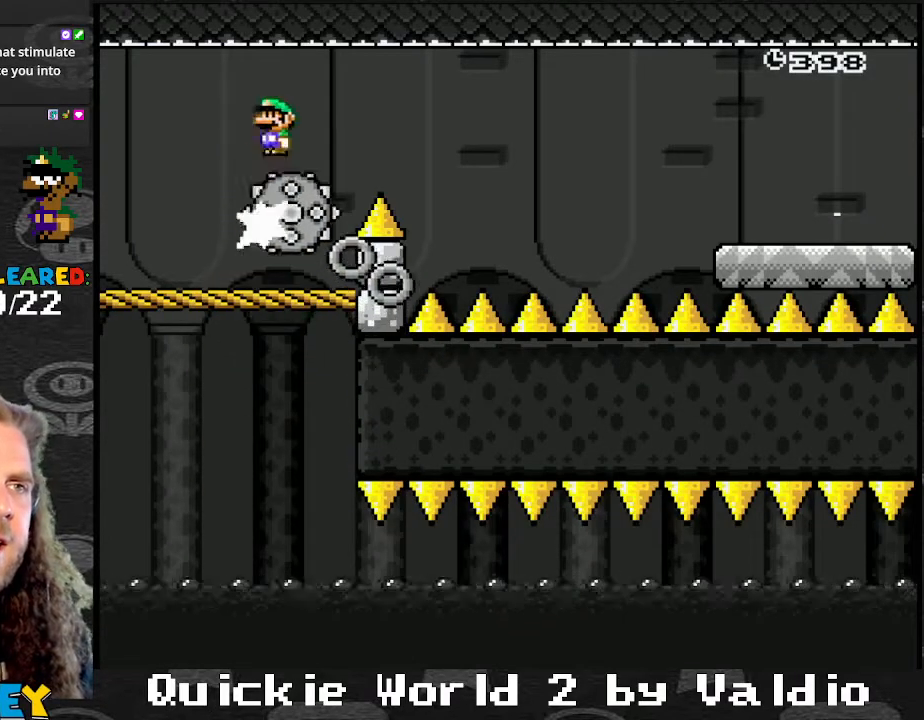
{"buttons": ["X", "DPAD_RIGHT"], "events": [[34, "A", "up"], [67, "DPAD_RIGHT", "up"], [300, "DPAD_LEFT", "down"], [334, "DPAD_LEFT", "up"], [334, "DPAD_UP", "down"], [367, "DPAD_RIGHT", "down"], [367, "DPAD_UP", "up"]]}
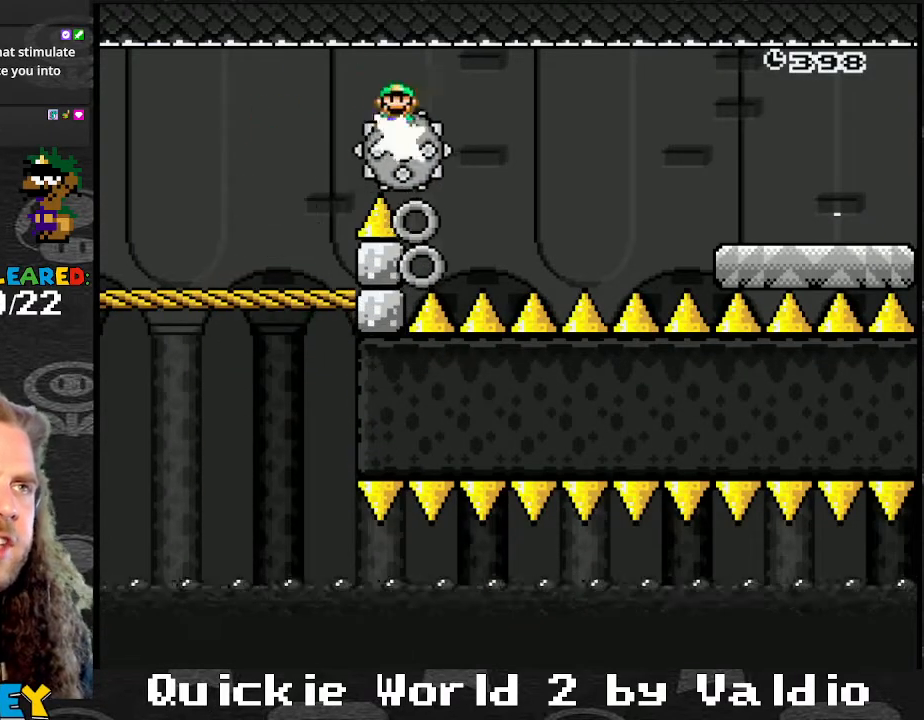
{"buttons": ["X", "DPAD_LEFT"], "events": [[66, "DPAD_RIGHT", "up"], [433, "DPAD_LEFT", "down"]]}
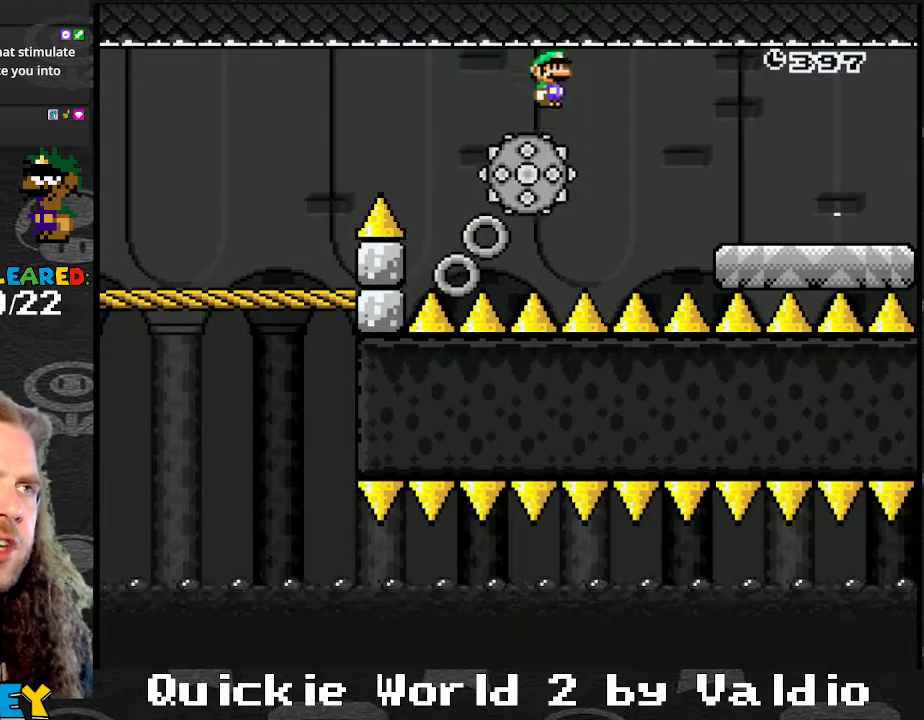
{"buttons": ["A", "X", "DPAD_RIGHT"], "events": [[34, "DPAD_LEFT", "up"], [34, "DPAD_RIGHT", "down"], [167, "DPAD_LEFT", "down"], [167, "DPAD_RIGHT", "up"], [267, "DPAD_DOWN", "down"], [267, "DPAD_LEFT", "up"], [300, "DPAD_DOWN", "up"], [300, "DPAD_RIGHT", "down"], [401, "A", "down"]]}
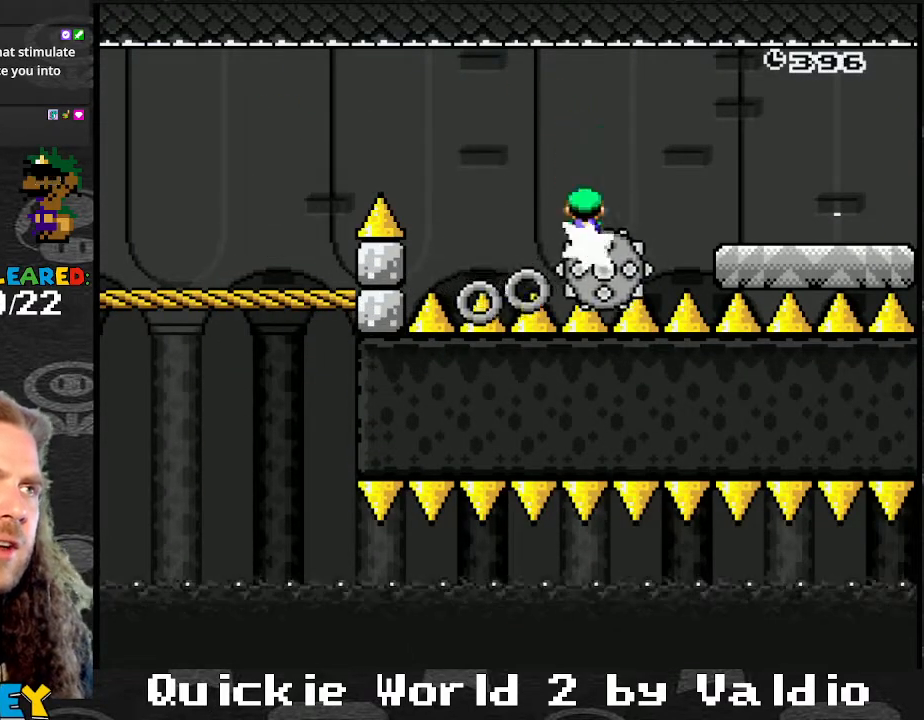
{"buttons": ["X", "DPAD_RIGHT"], "events": [[133, "A", "up"]]}
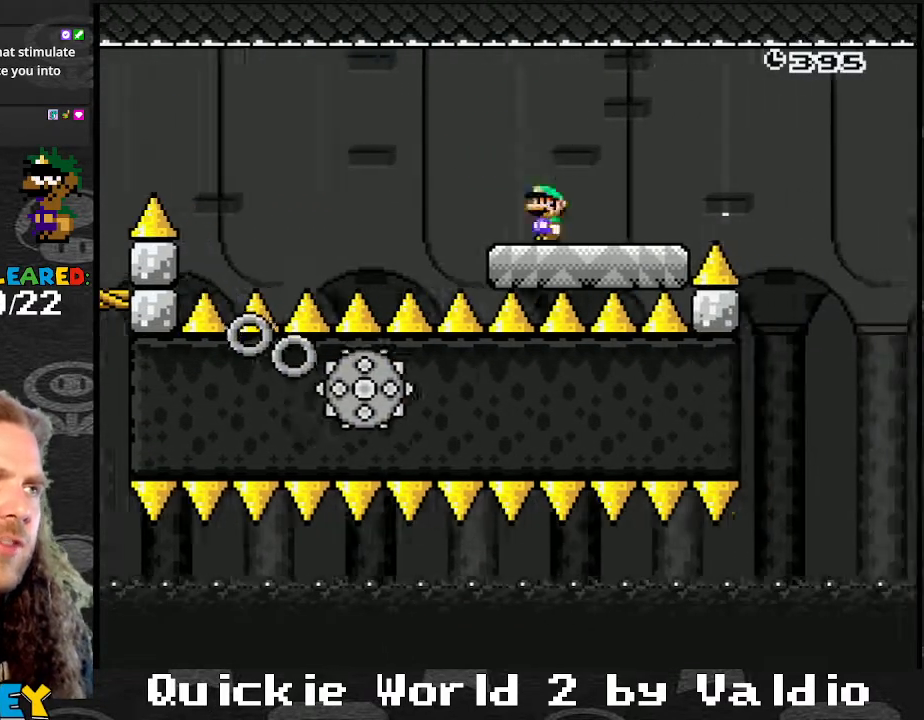
{"buttons": ["A", "X", "DPAD_RIGHT"], "events": [[234, "A", "down"]]}
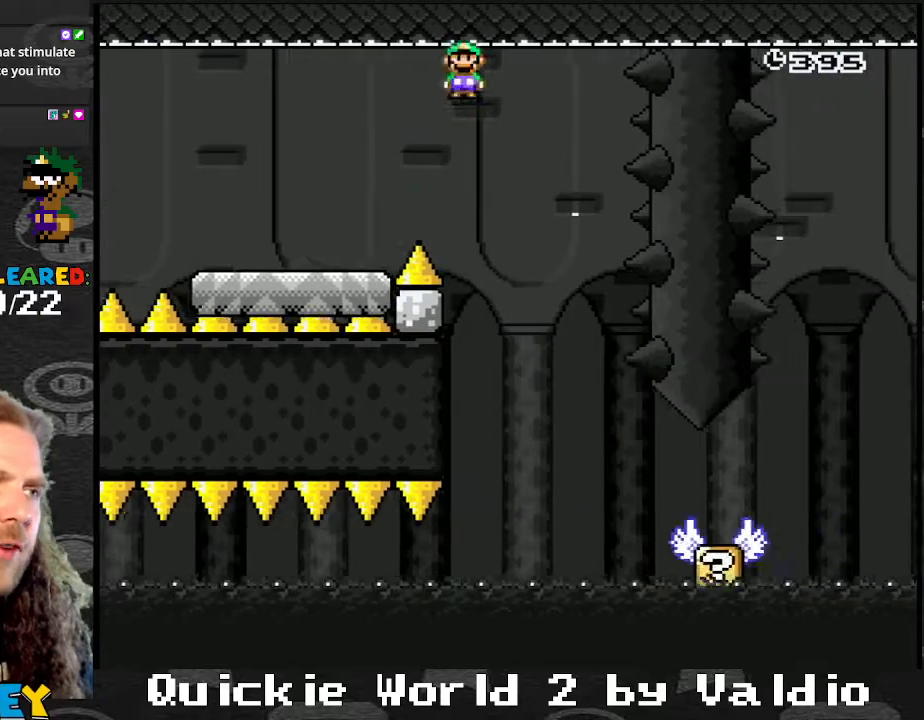
{"buttons": ["X", "DPAD_RIGHT"], "events": [[66, "DPAD_DOWN", "down"], [66, "DPAD_RIGHT", "up"], [100, "DPAD_DOWN", "up"], [100, "DPAD_LEFT", "down"], [133, "A", "up"], [233, "DPAD_LEFT", "up"], [233, "DPAD_RIGHT", "down"], [333, "DPAD_RIGHT", "up"], [500, "DPAD_RIGHT", "down"]]}